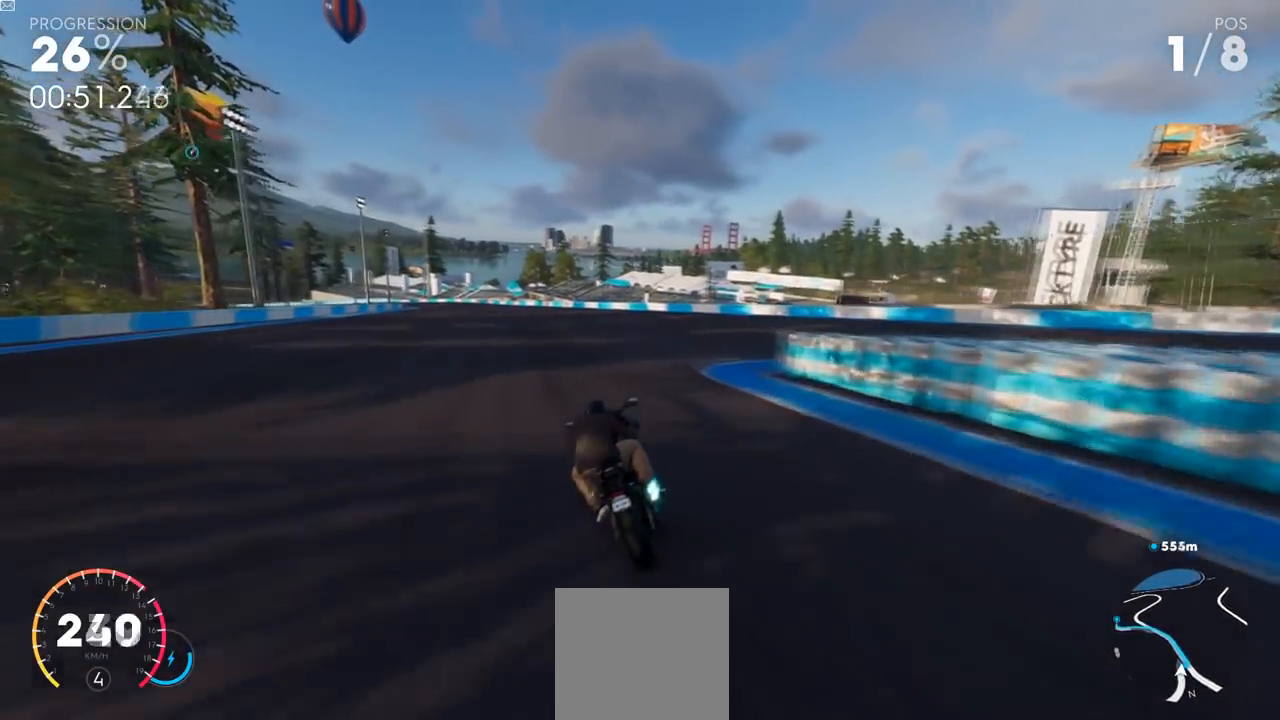
Gameplay with a controller (Xbox layout); each line is a JSON object with the inputs held at the frame after it. "events" lists button and stick changes between this image and that frame as [ms after this image, input, new state], when the widget could be followed in between.
{"buttons": ["Y", "L2", "R2"], "left_stick": "center", "right_stick": "center", "events": []}
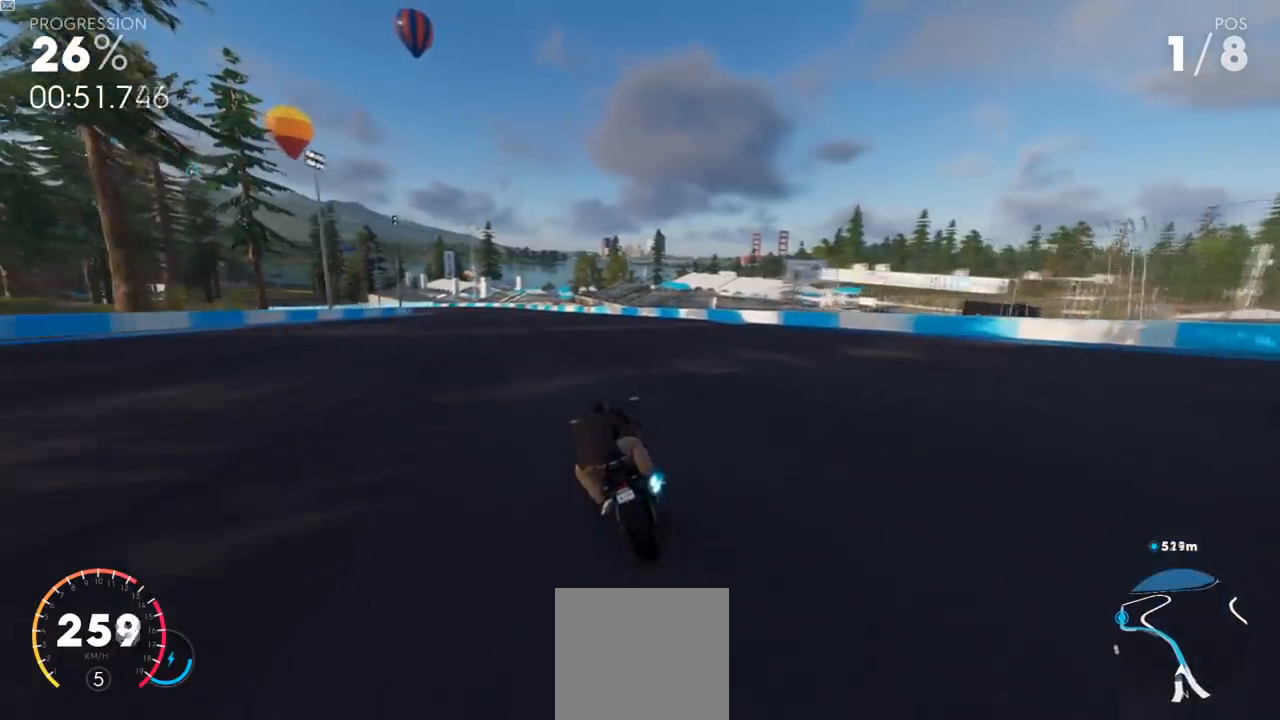
{"buttons": ["Y", "L2", "R2"], "left_stick": "left", "right_stick": "center", "events": [[283, "left_stick", "left"]]}
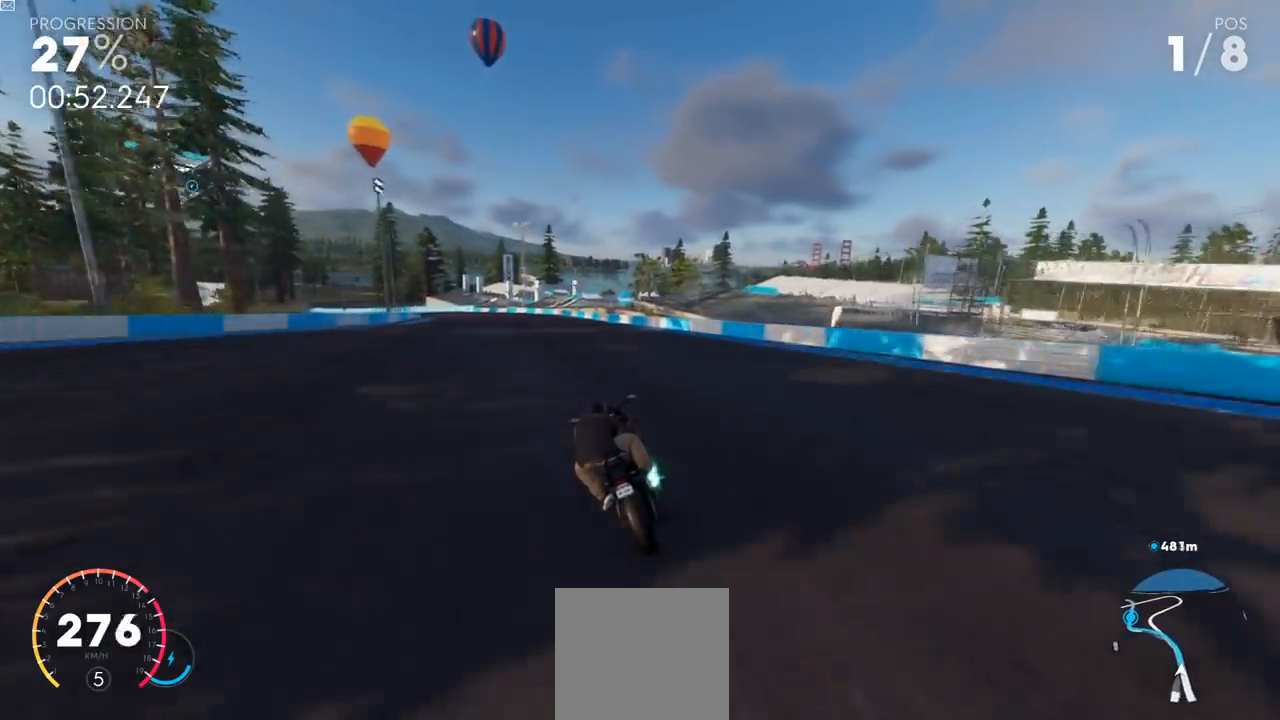
{"buttons": ["L2", "R2"], "left_stick": "left", "right_stick": "center", "events": [[300, "Y", "up"]]}
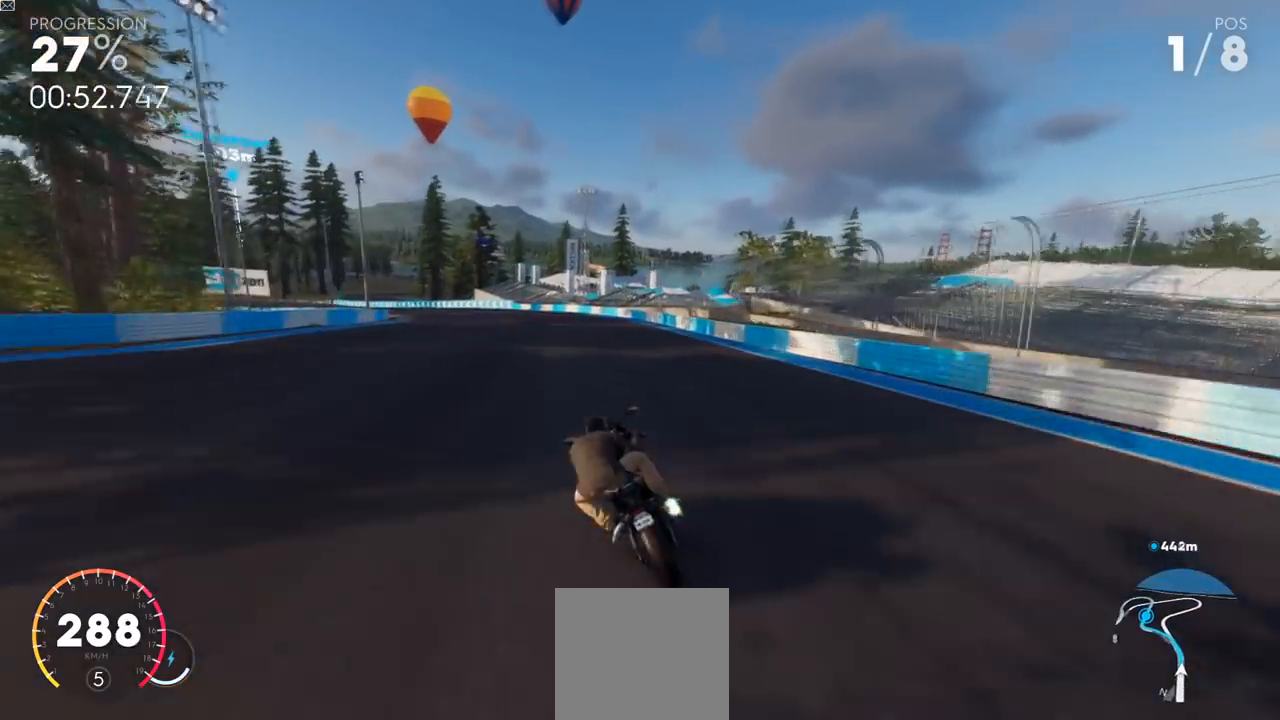
{"buttons": ["L2", "R2"], "left_stick": "left", "right_stick": "center", "events": []}
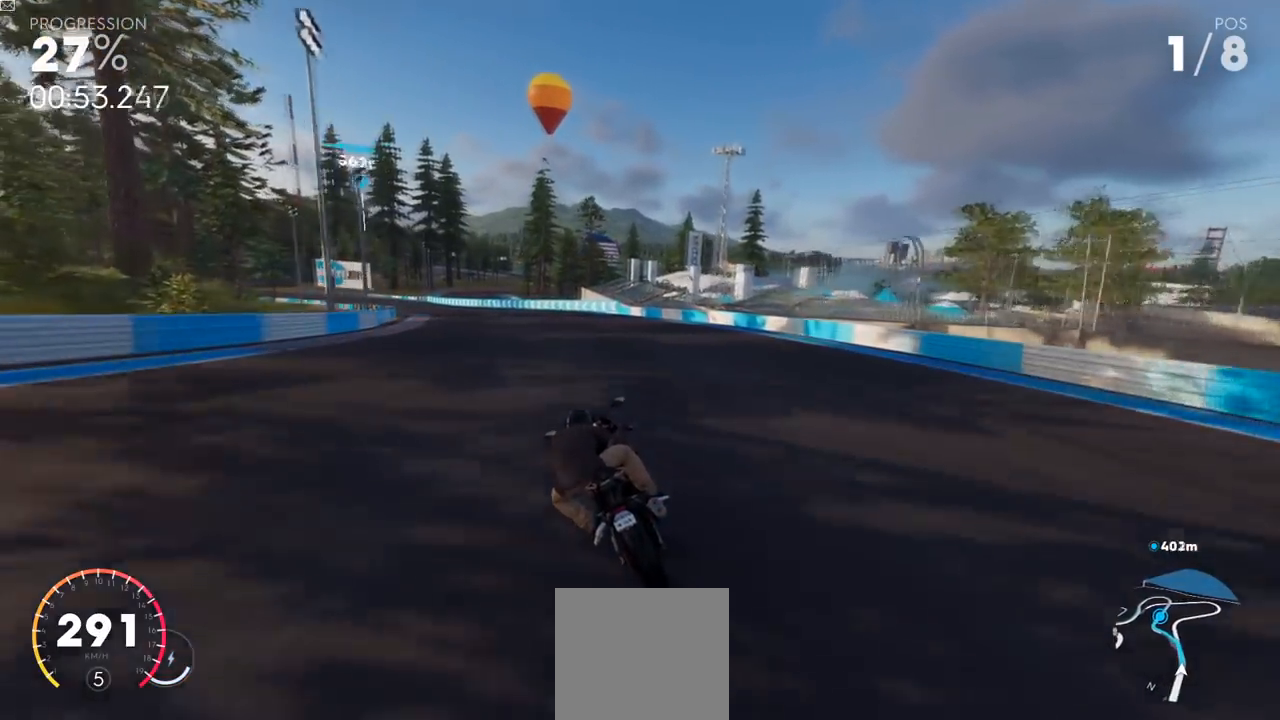
{"buttons": ["L2", "R2"], "left_stick": "left", "right_stick": "center", "events": []}
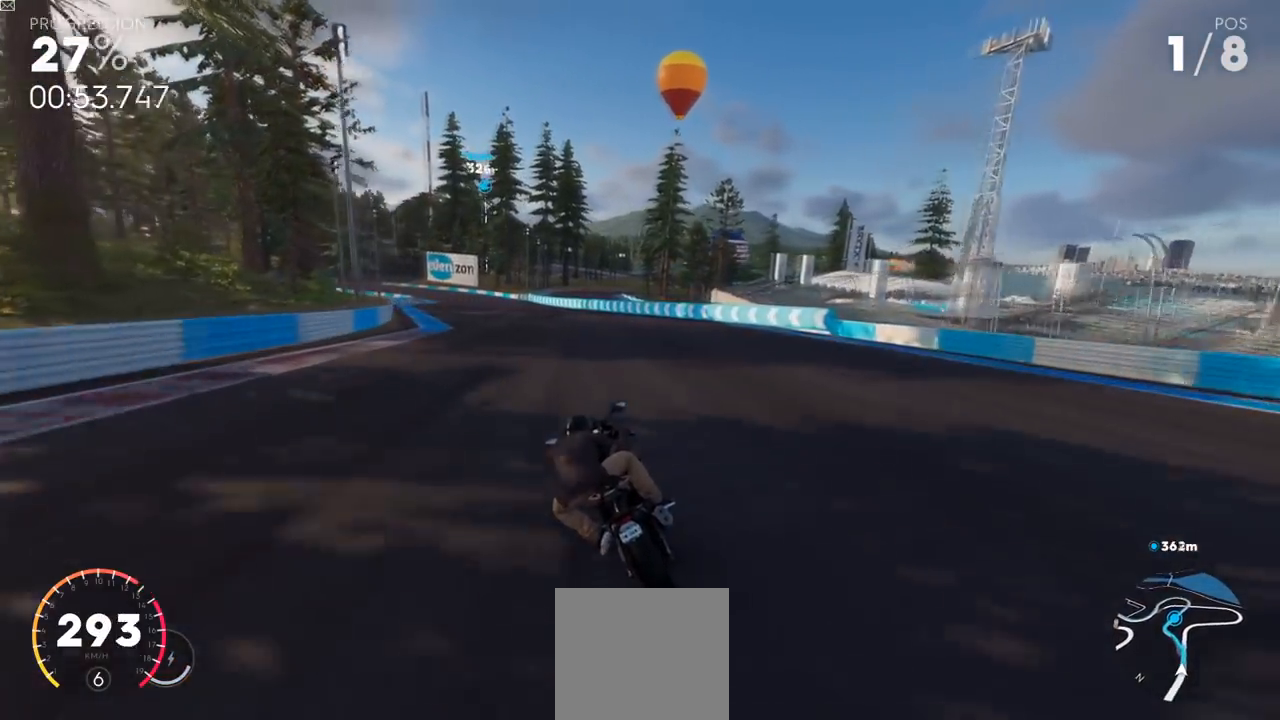
{"buttons": ["L2", "R2"], "left_stick": "center", "right_stick": "center", "events": [[183, "left_stick", "center"]]}
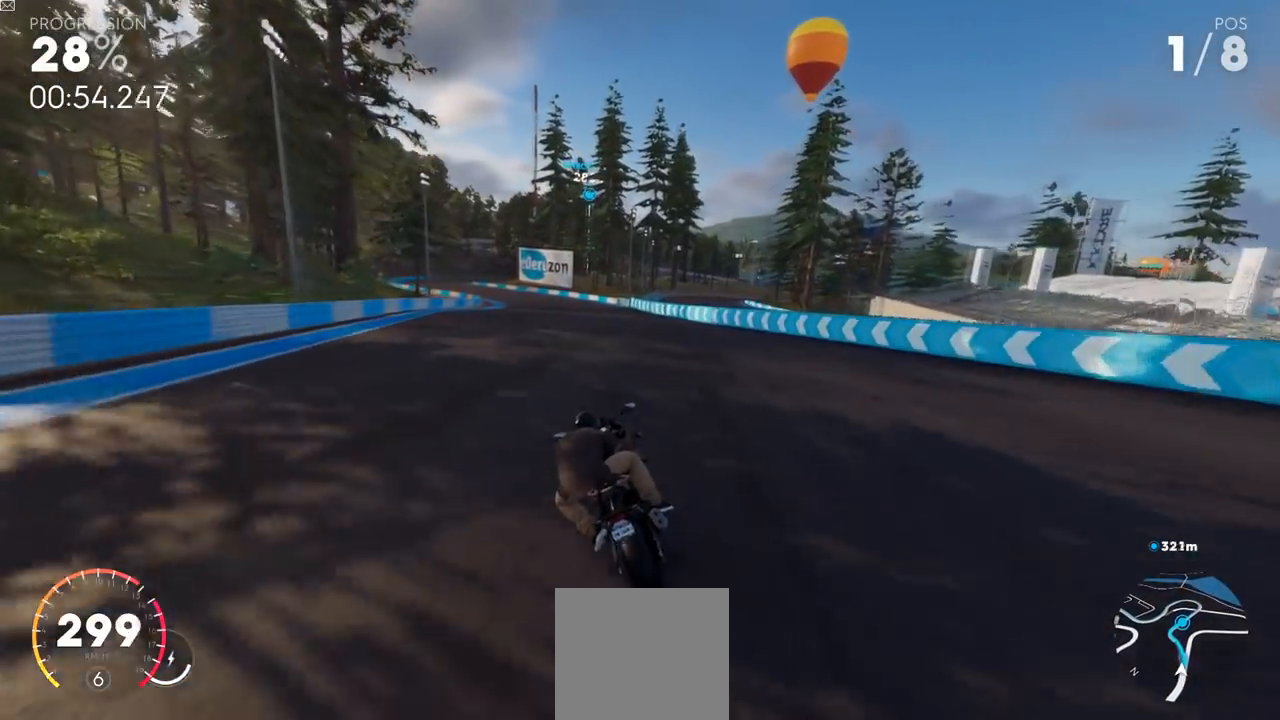
{"buttons": ["R2"], "left_stick": "left", "right_stick": "center", "events": [[200, "left_stick", "left"], [284, "L2", "up"]]}
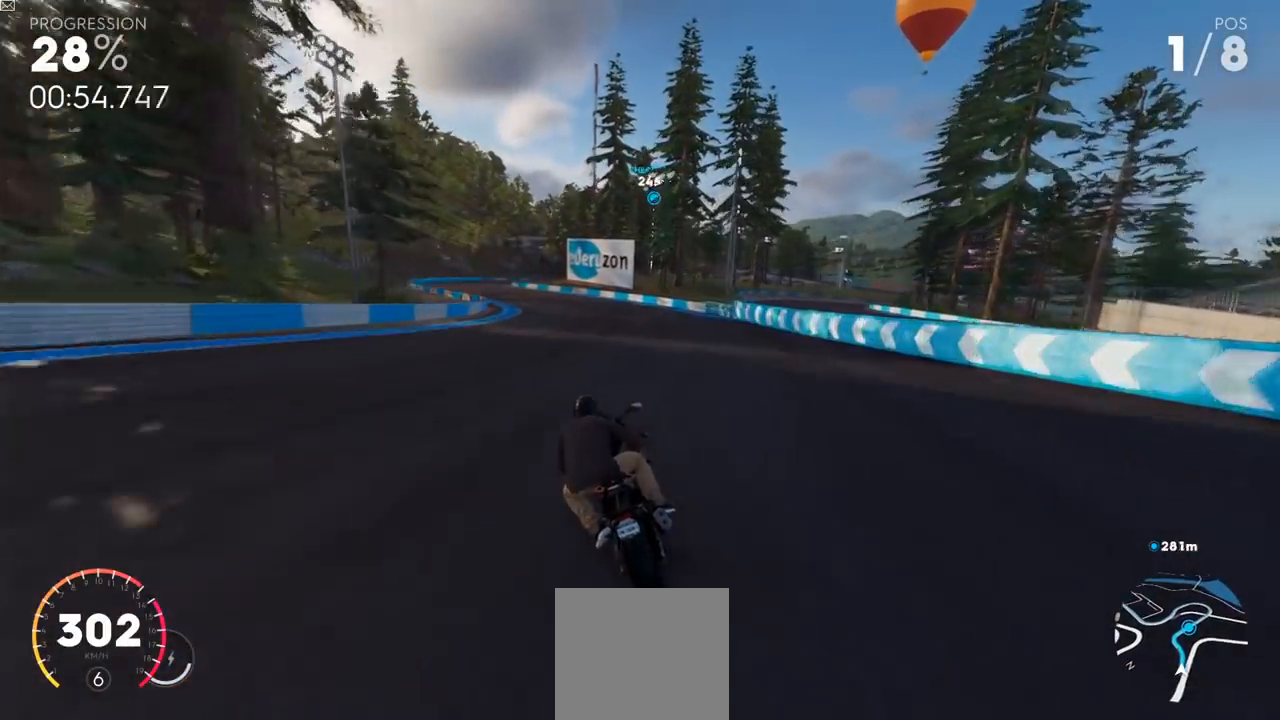
{"buttons": ["R2"], "left_stick": "center", "right_stick": "center", "events": [[150, "left_stick", "center"]]}
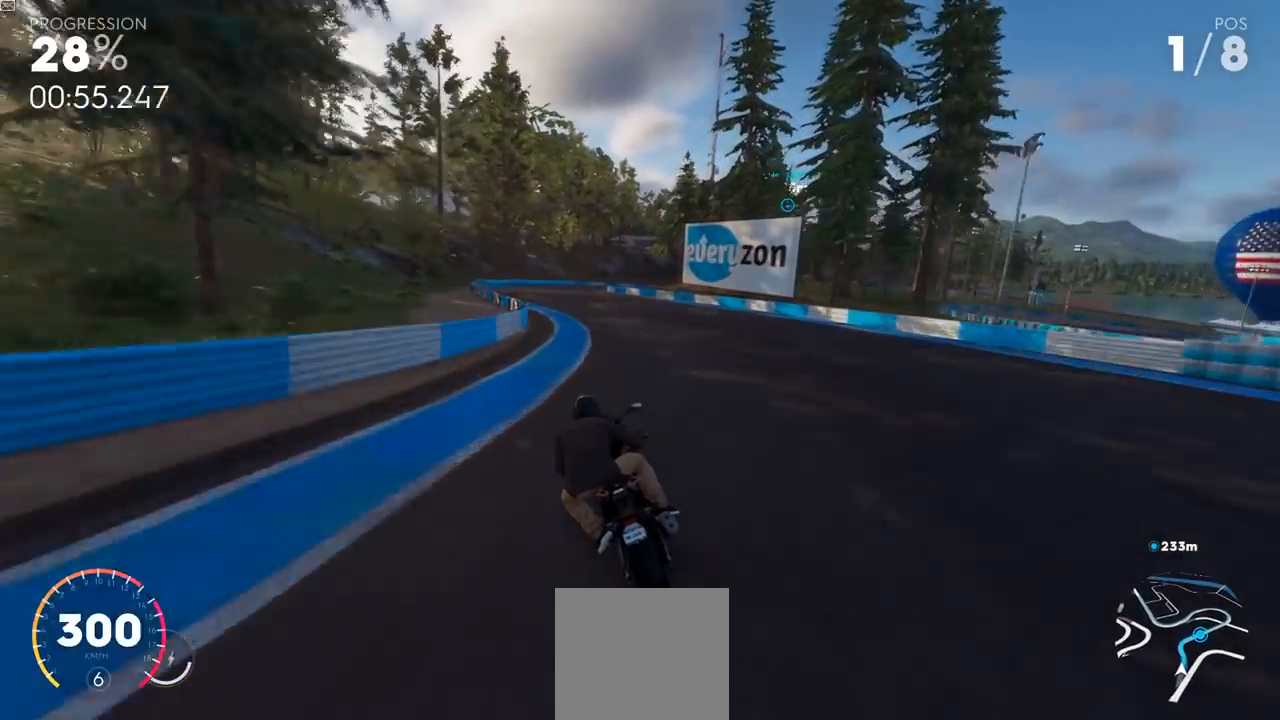
{"buttons": [], "left_stick": "center", "right_stick": "center", "events": [[501, "R2", "up"]]}
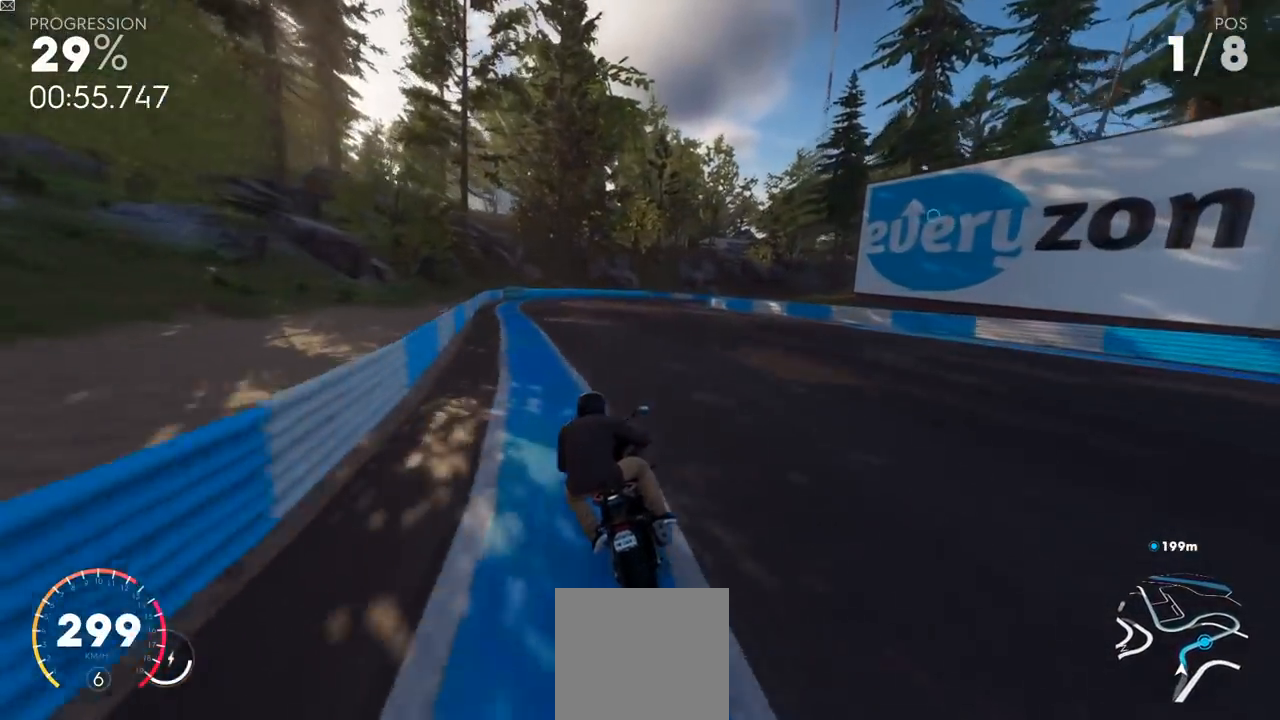
{"buttons": [], "left_stick": "up-right", "right_stick": "center", "events": [[16, "left_stick", "up-right"]]}
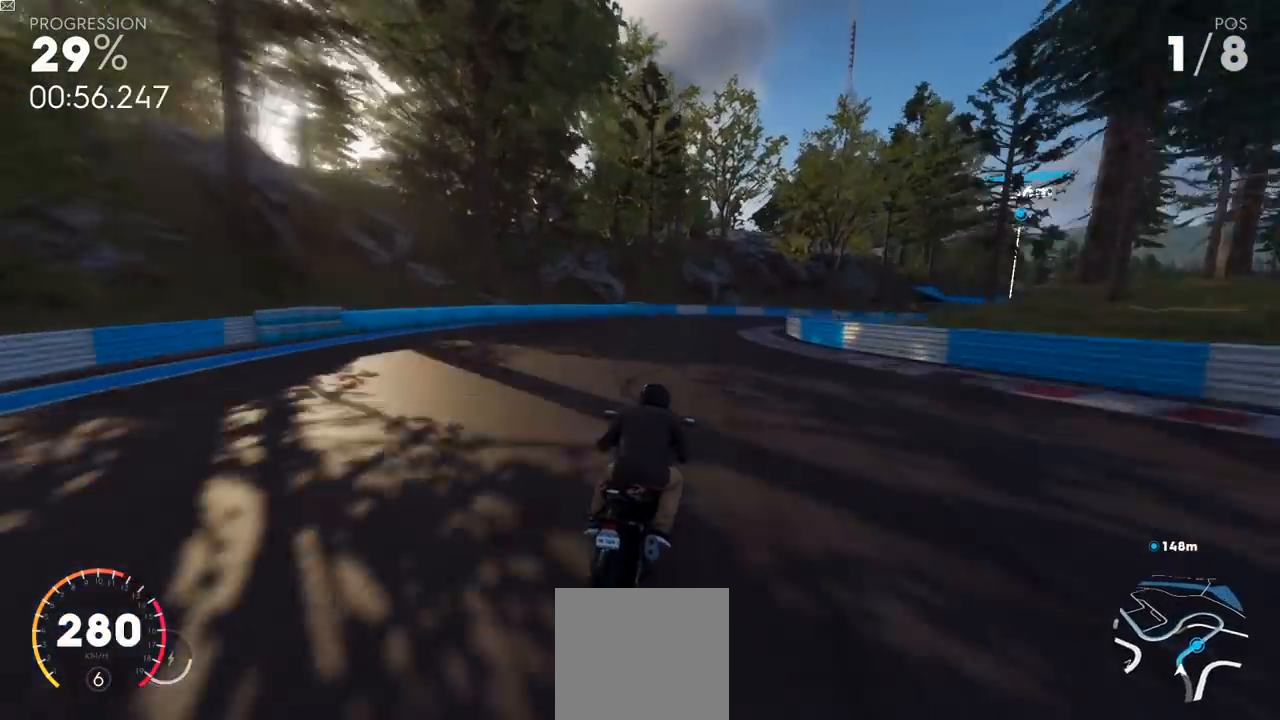
{"buttons": ["L2", "L3"], "left_stick": "up-right", "right_stick": "center", "events": [[134, "L3", "down"], [184, "L2", "down"]]}
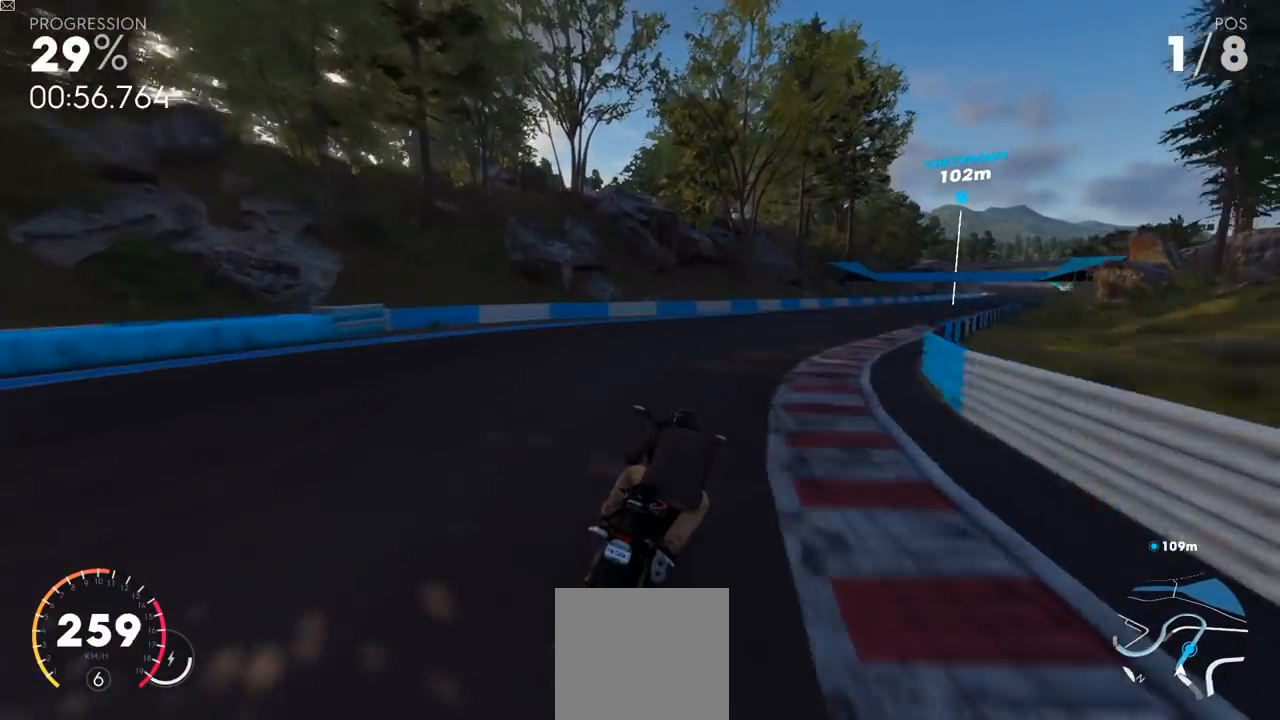
{"buttons": ["Y", "L2", "R2", "L3"], "left_stick": "up-right", "right_stick": "center", "events": [[150, "R2", "down"], [467, "Y", "down"]]}
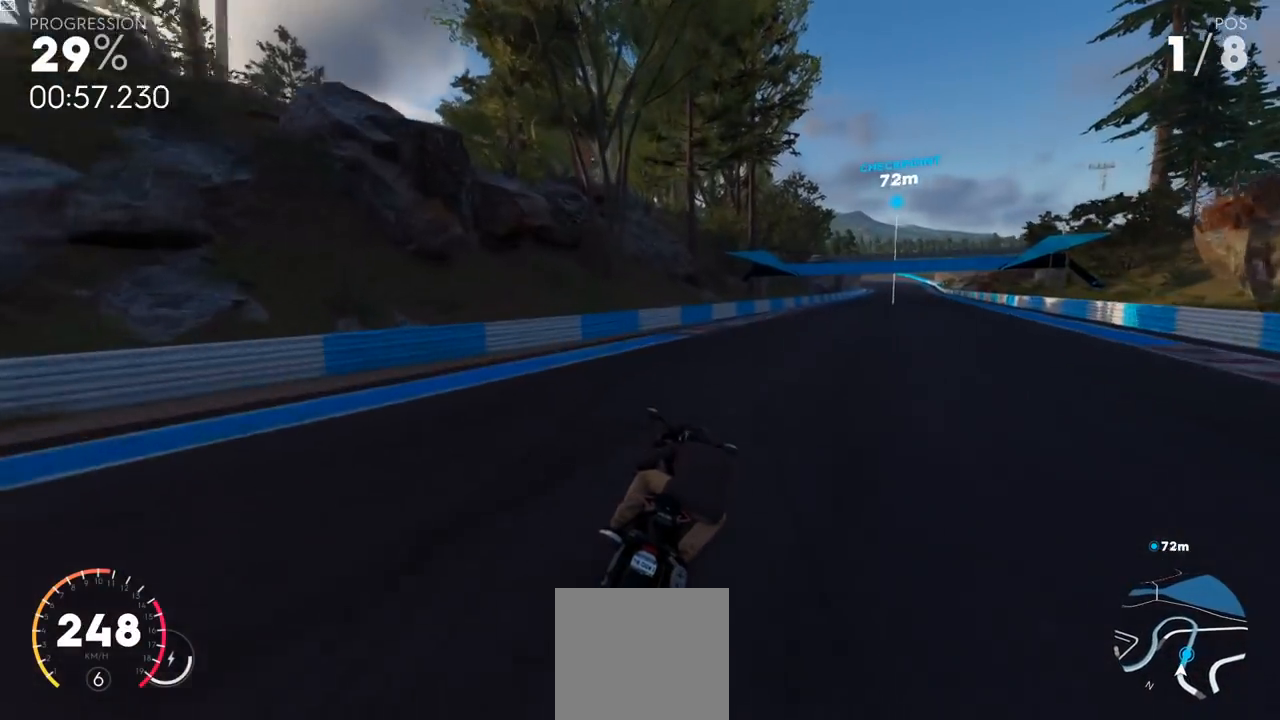
{"buttons": ["Y", "L2", "R2"], "left_stick": "up-right", "right_stick": "center", "events": [[451, "L3", "up"]]}
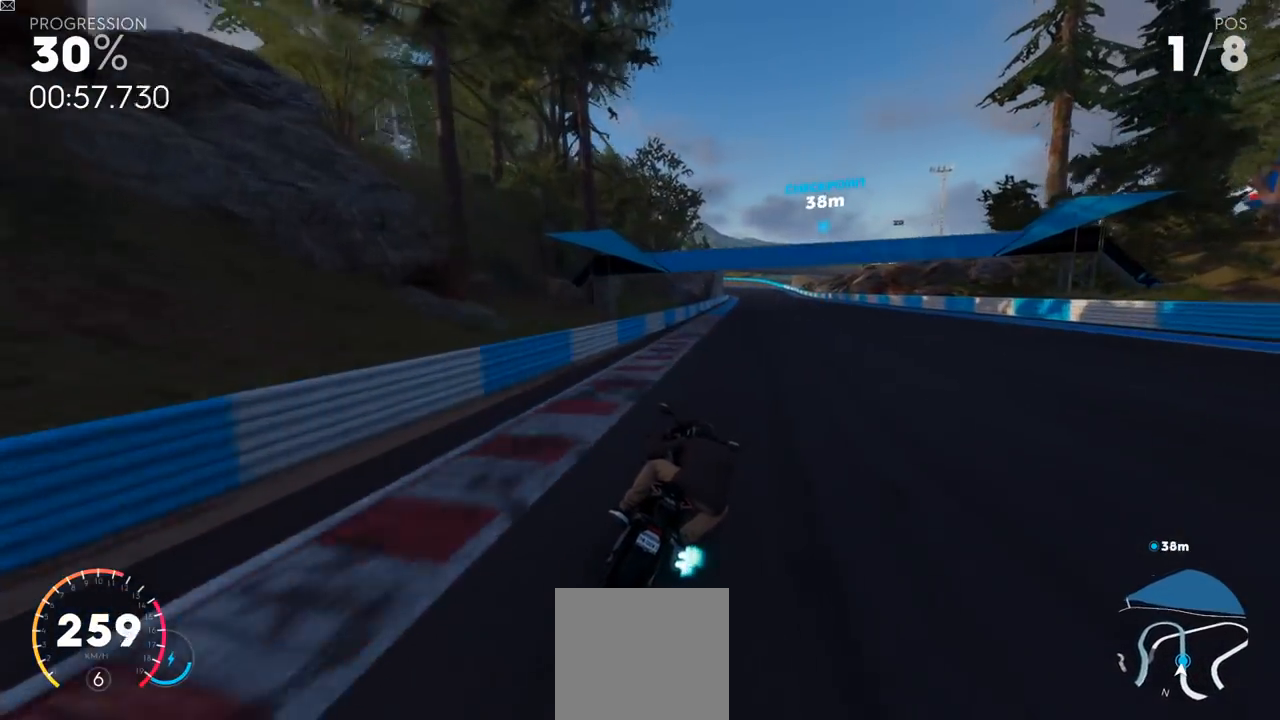
{"buttons": ["Y", "L2", "R2"], "left_stick": "center", "right_stick": "center", "events": [[50, "left_stick", "up"], [150, "left_stick", "center"]]}
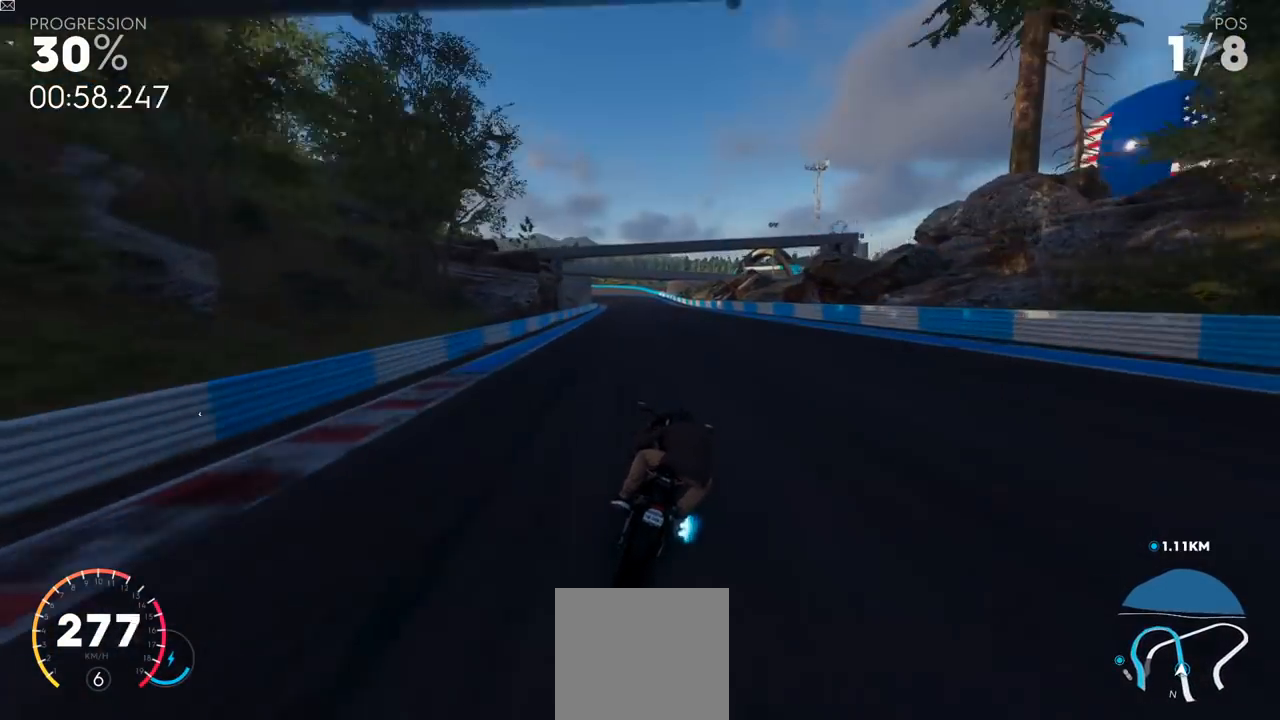
{"buttons": ["L2", "R2"], "left_stick": "center", "right_stick": "center", "events": [[100, "Y", "up"]]}
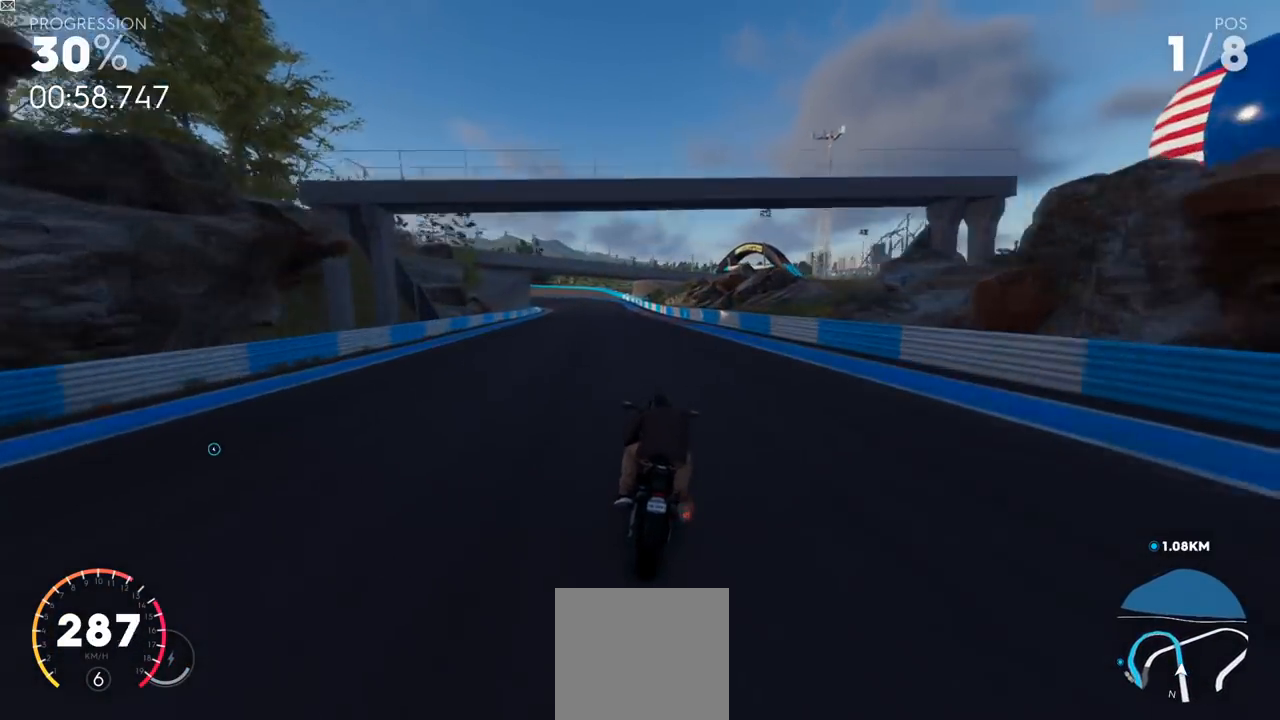
{"buttons": ["L2", "R2"], "left_stick": "center", "right_stick": "center", "events": []}
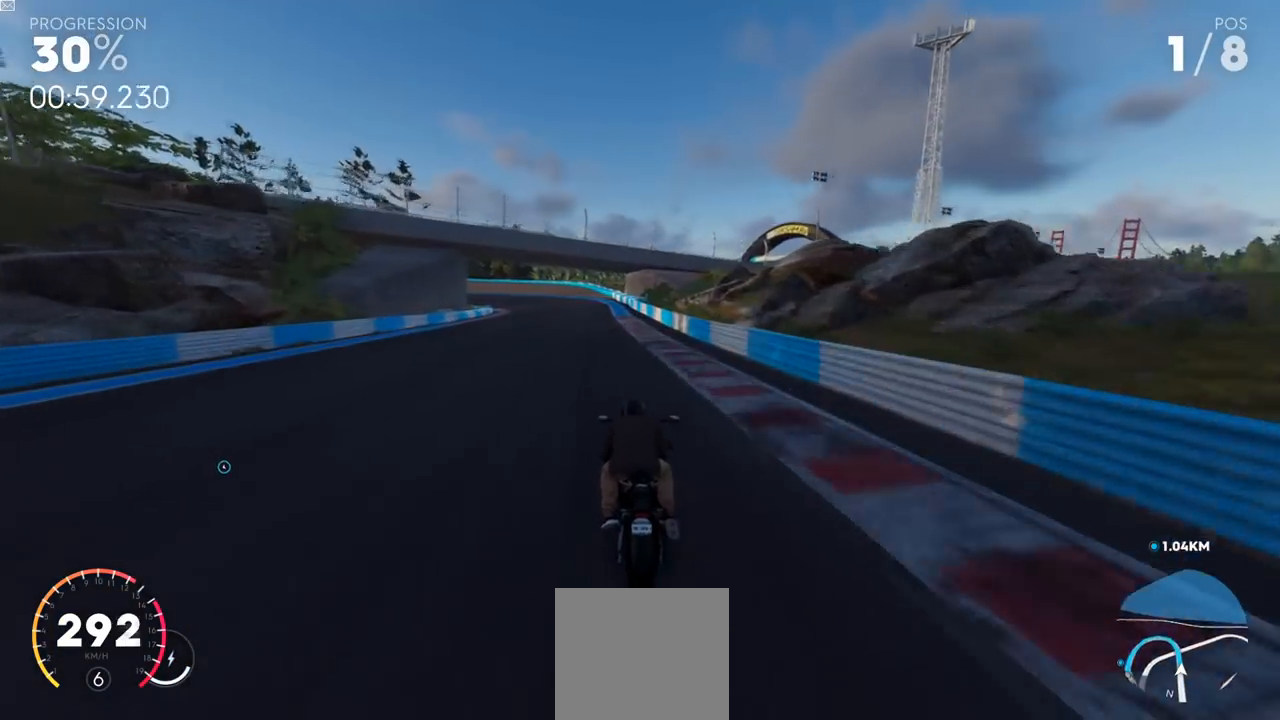
{"buttons": ["L2", "R2"], "left_stick": "left", "right_stick": "center", "events": [[167, "left_stick", "left"]]}
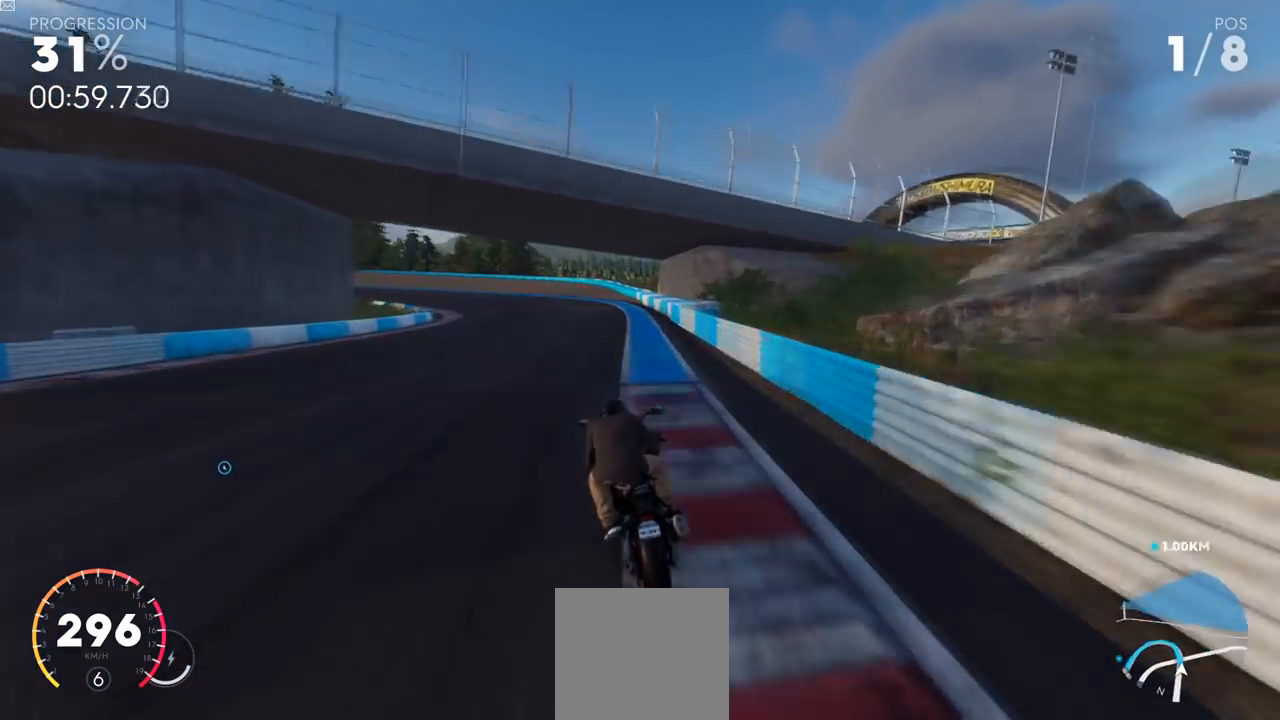
{"buttons": [], "left_stick": "left", "right_stick": "center", "events": [[83, "L2", "up"], [367, "R2", "up"]]}
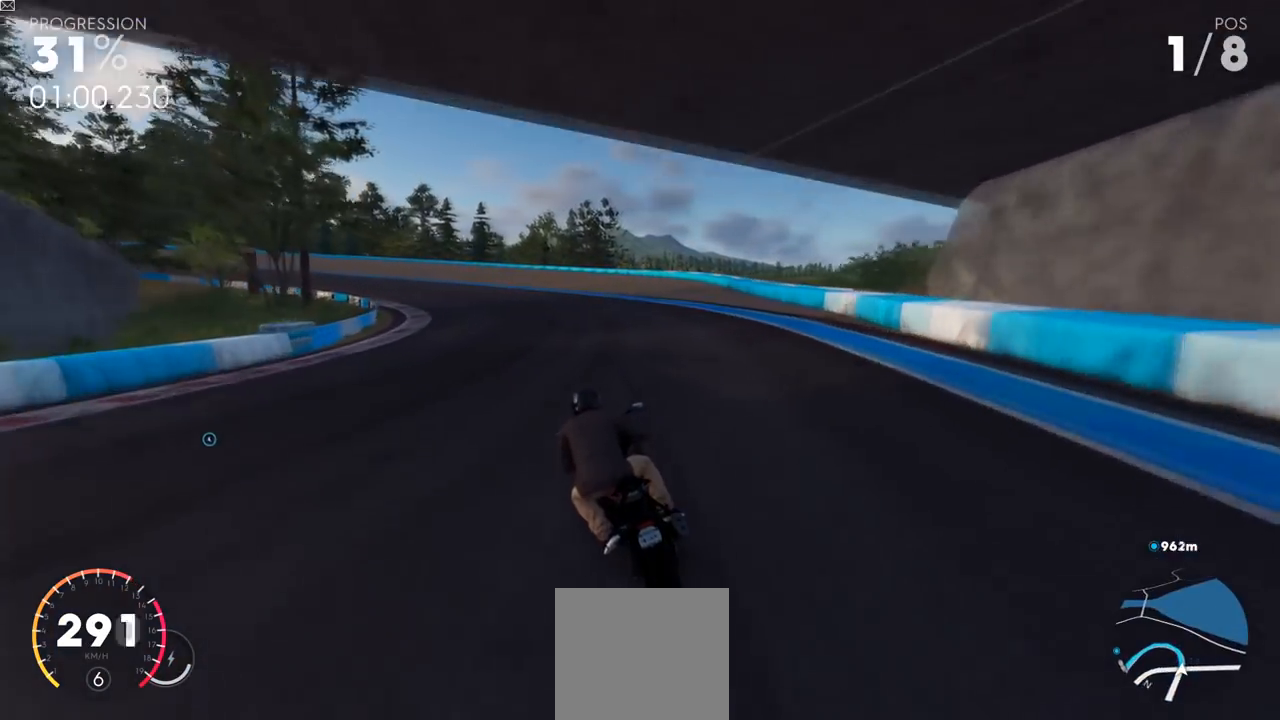
{"buttons": ["L3"], "left_stick": "left", "right_stick": "center", "events": [[84, "L3", "down"]]}
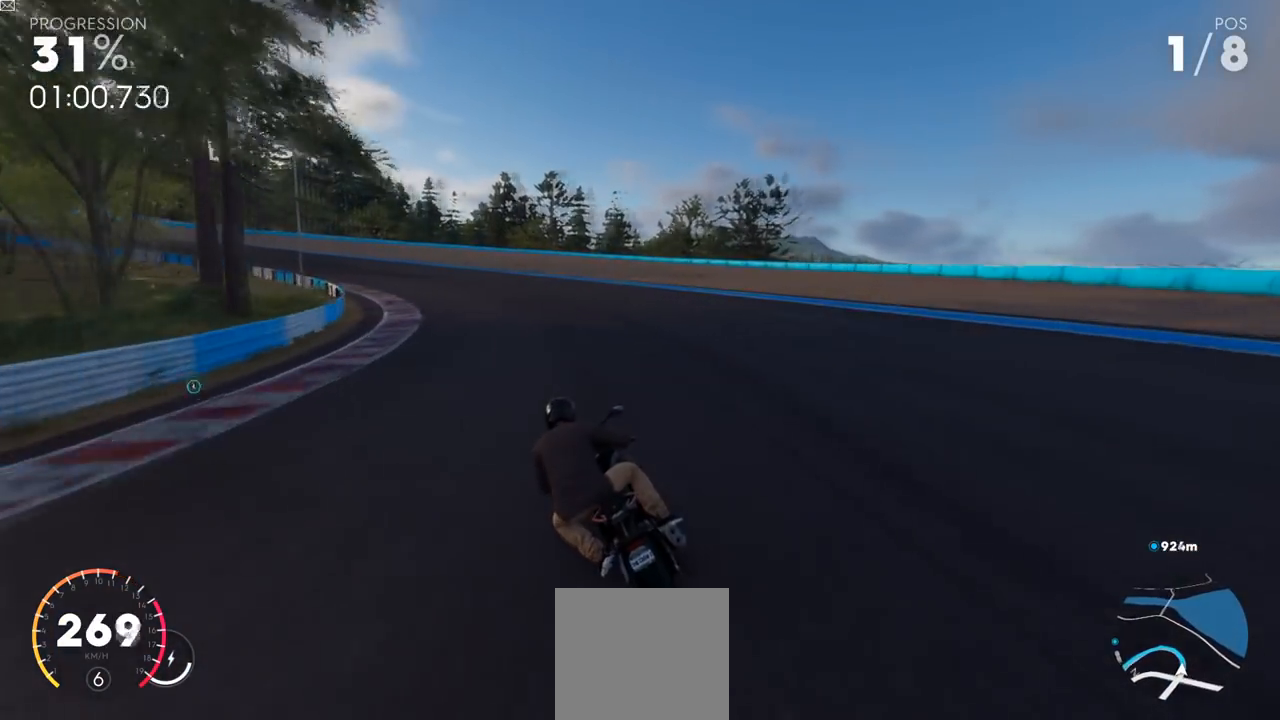
{"buttons": ["L2", "R2", "L3"], "left_stick": "left", "right_stick": "center", "events": [[83, "L2", "down"], [400, "R2", "down"]]}
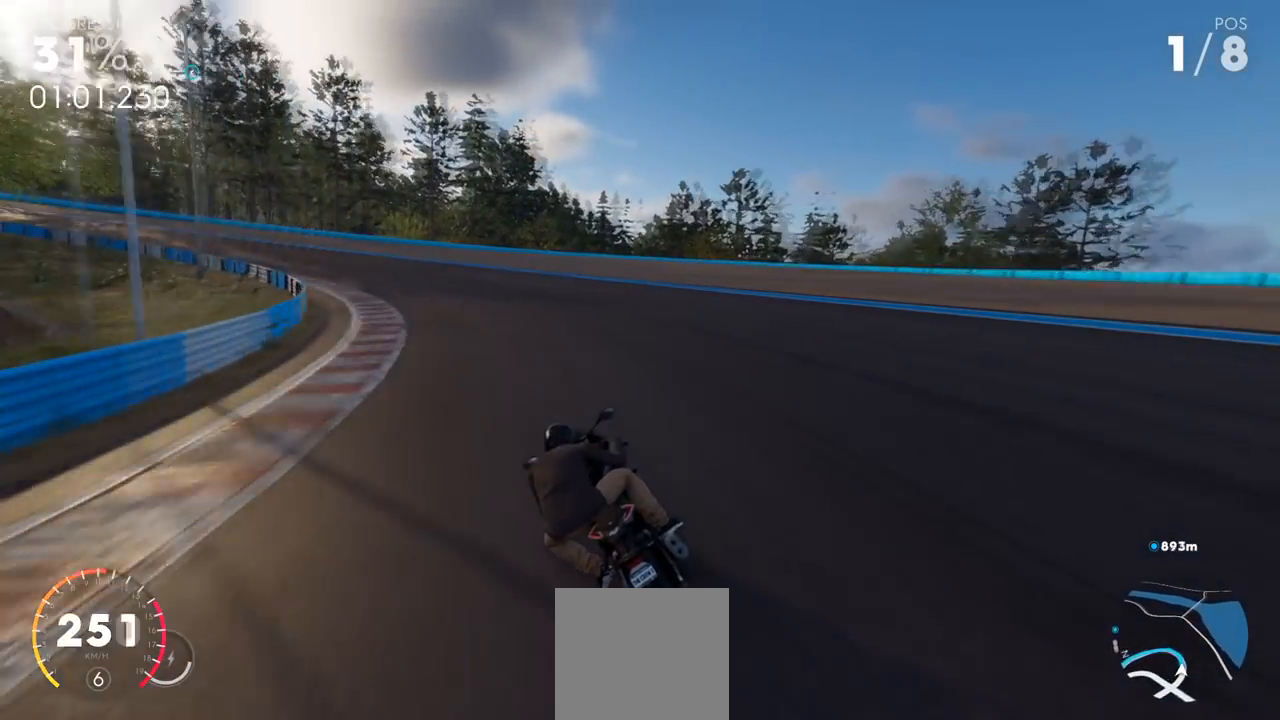
{"buttons": ["L3"], "left_stick": "left", "right_stick": "center", "events": [[34, "R2", "up"], [284, "L2", "up"]]}
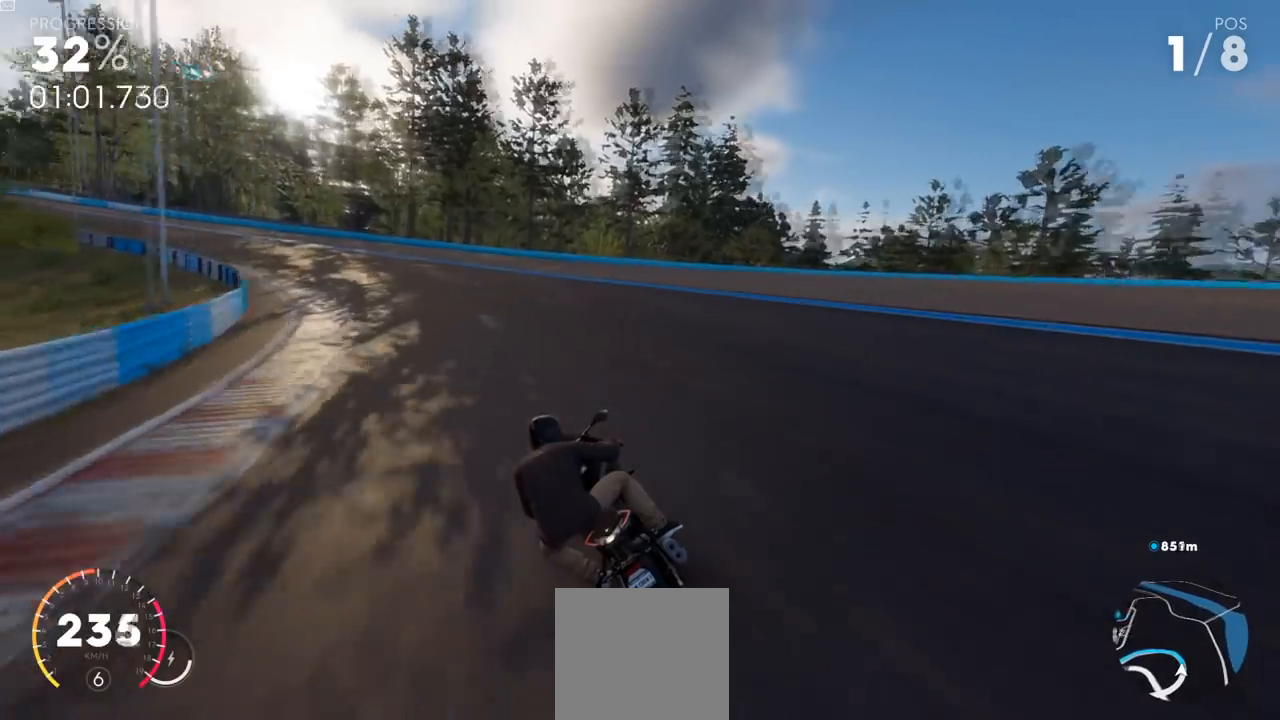
{"buttons": ["L2", "R2", "L3"], "left_stick": "left", "right_stick": "center", "events": [[133, "L2", "down"], [384, "R2", "down"]]}
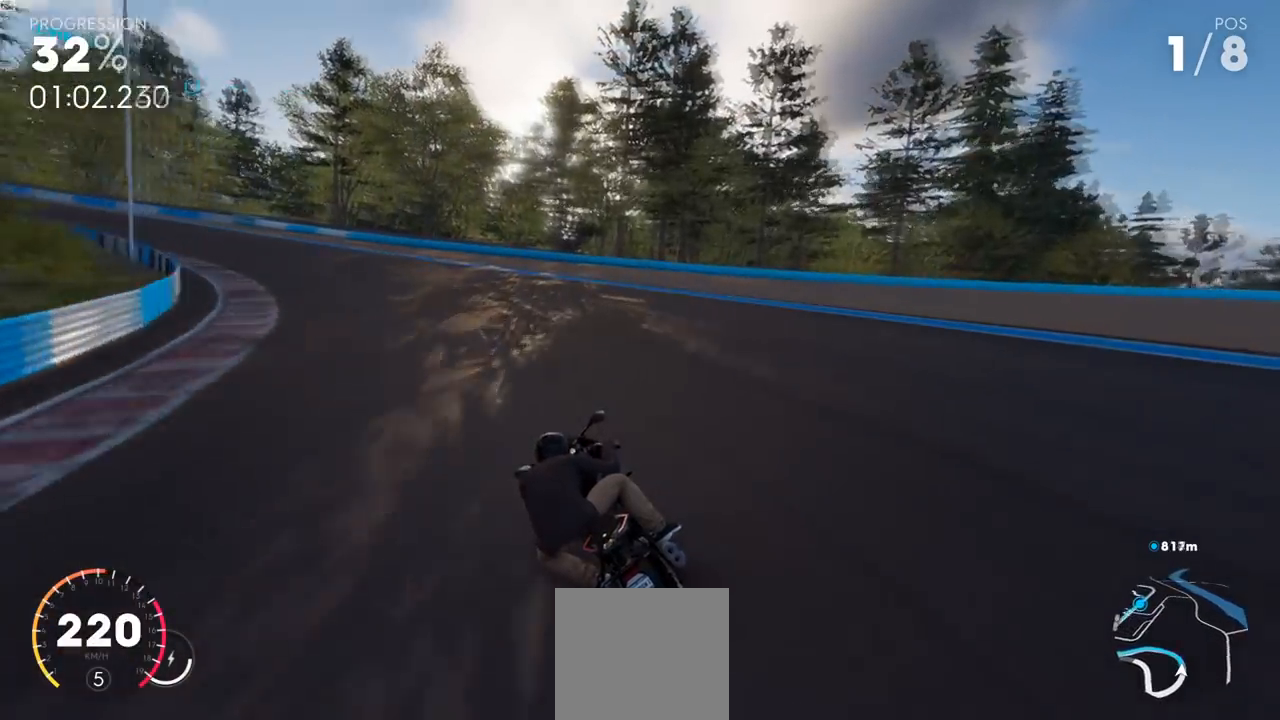
{"buttons": ["L2", "R2", "L3"], "left_stick": "left", "right_stick": "center", "events": [[201, "R2", "up"], [401, "R2", "down"]]}
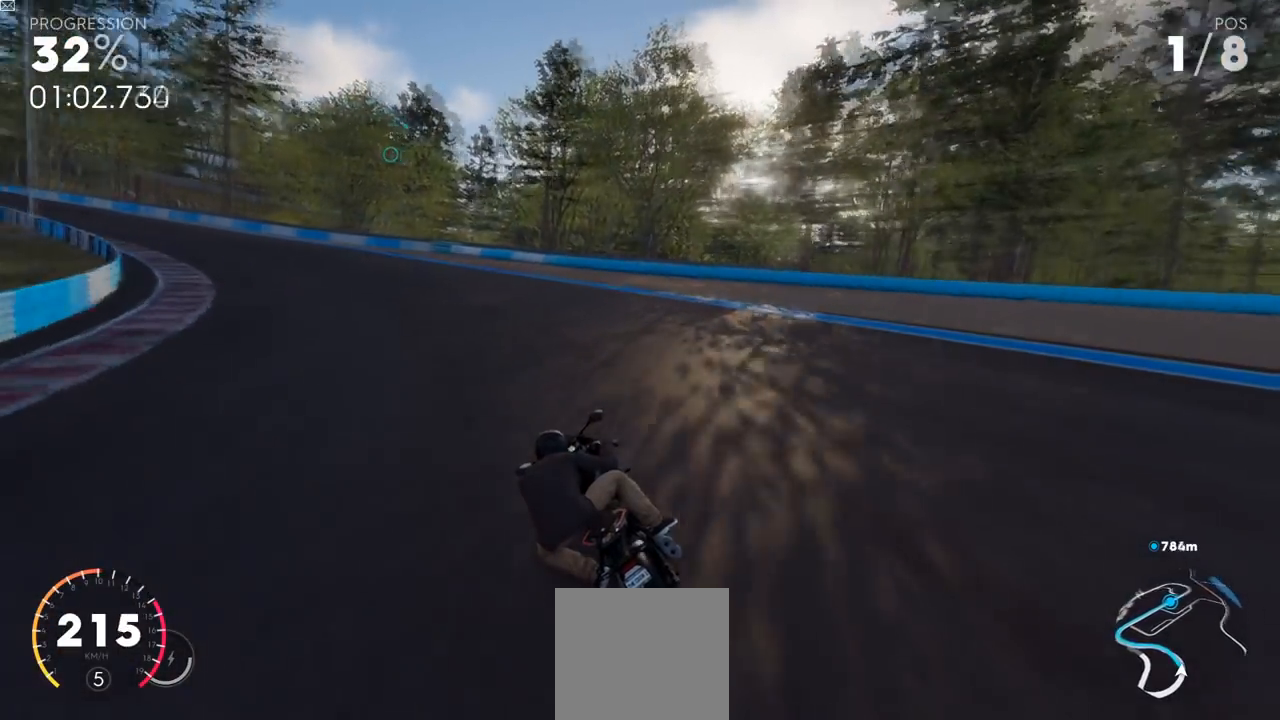
{"buttons": ["L2", "L3"], "left_stick": "left", "right_stick": "center", "events": [[400, "R2", "up"]]}
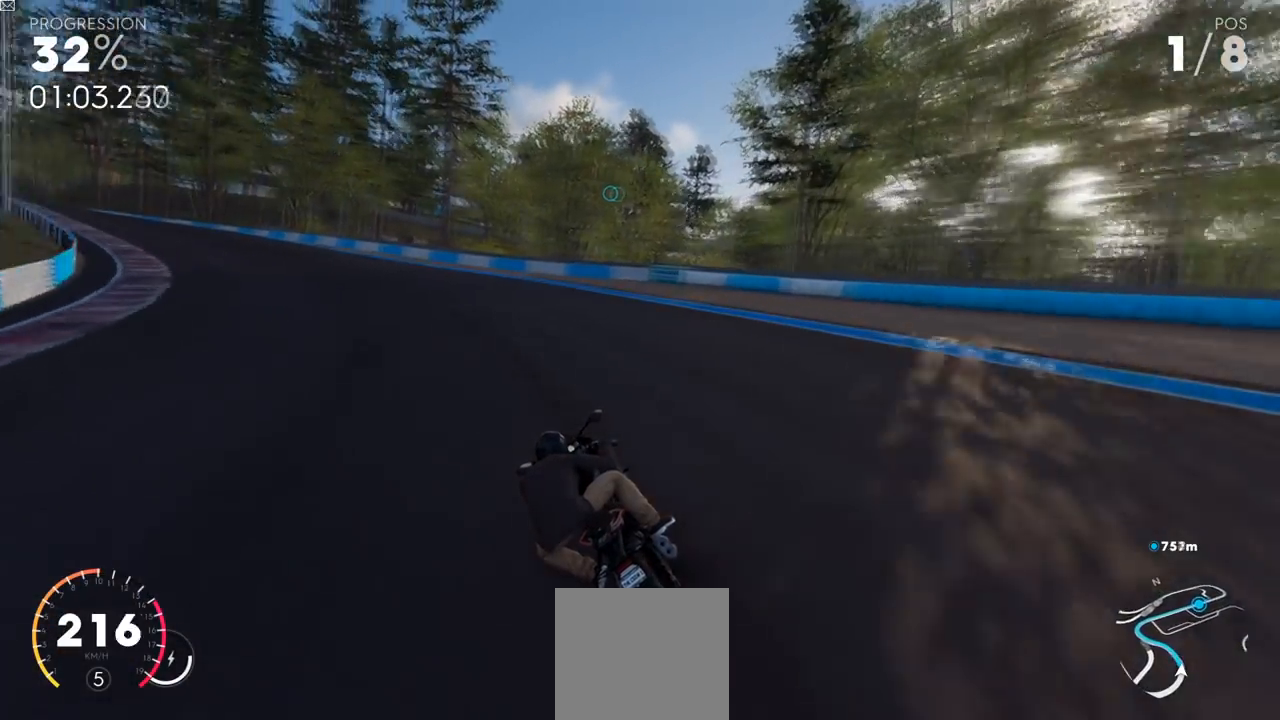
{"buttons": ["Y", "L2", "R2"], "left_stick": "left", "right_stick": "center"}
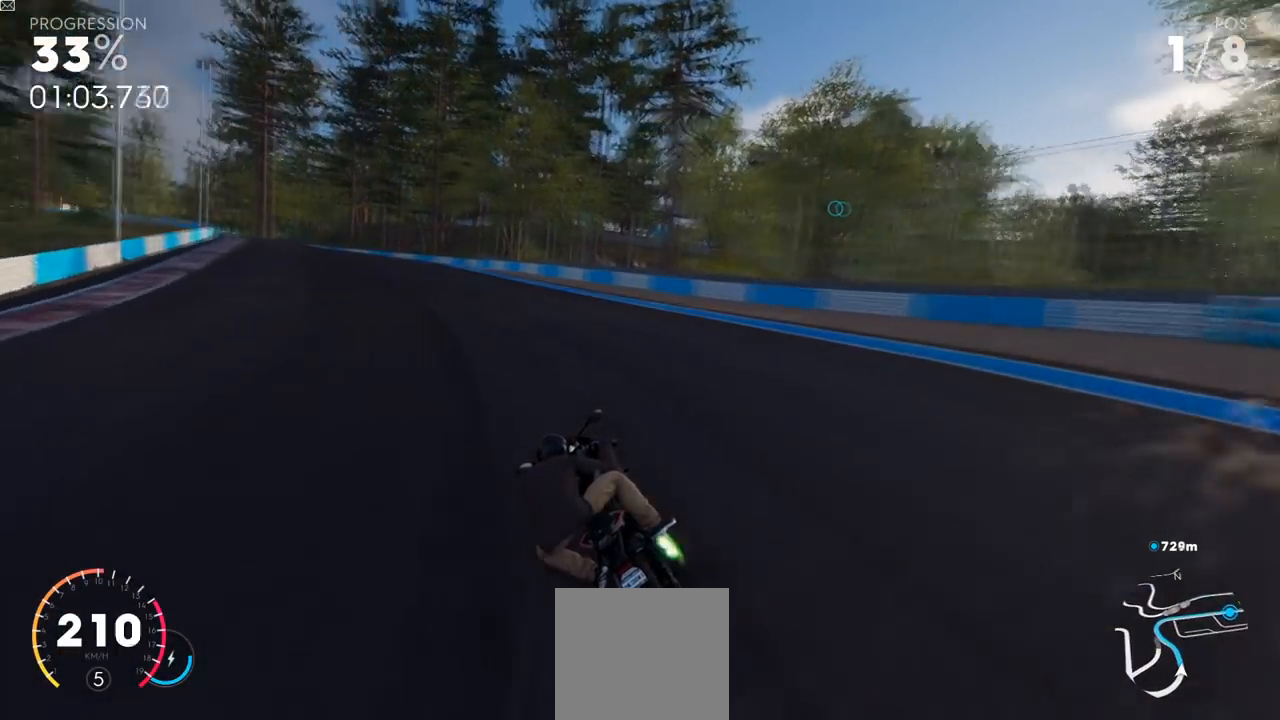
{"buttons": ["Y", "L2", "R2"], "left_stick": "down-left", "right_stick": "center", "events": [[283, "left_stick", "center"], [334, "left_stick", "down-left"]]}
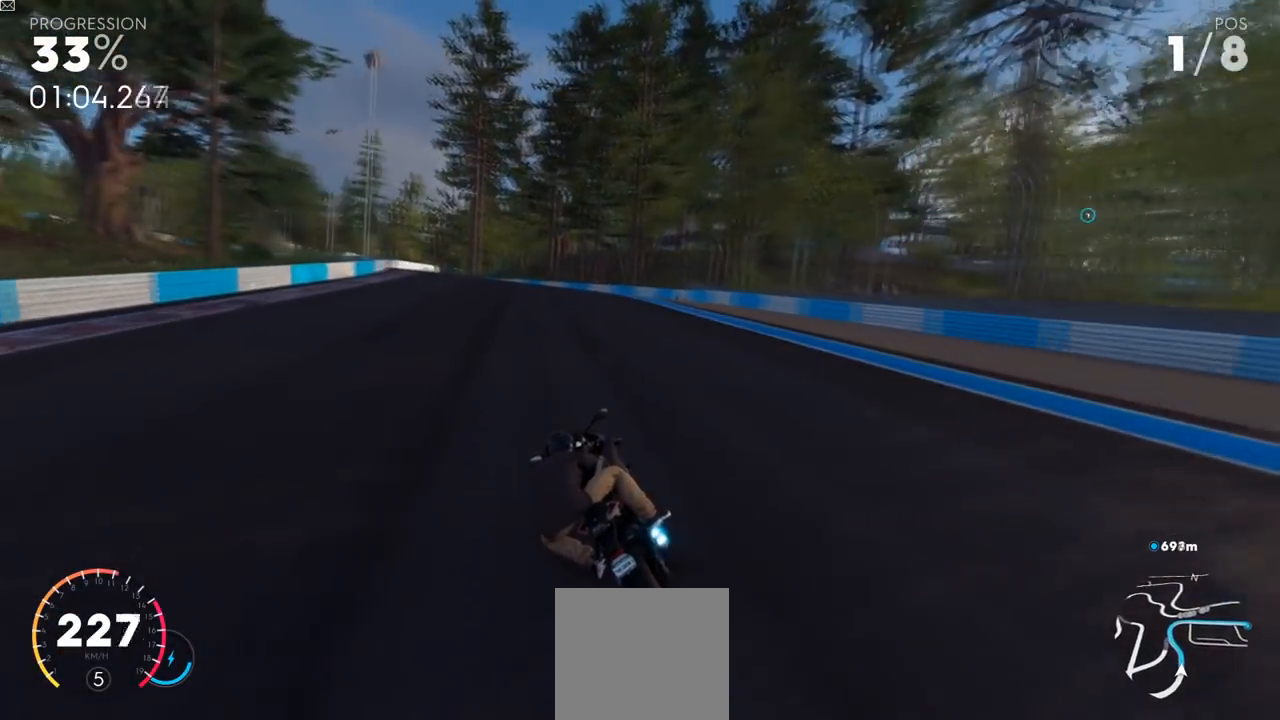
{"buttons": ["L2", "R2"], "left_stick": "center", "right_stick": "center", "events": [[167, "left_stick", "center"], [184, "Y", "up"]]}
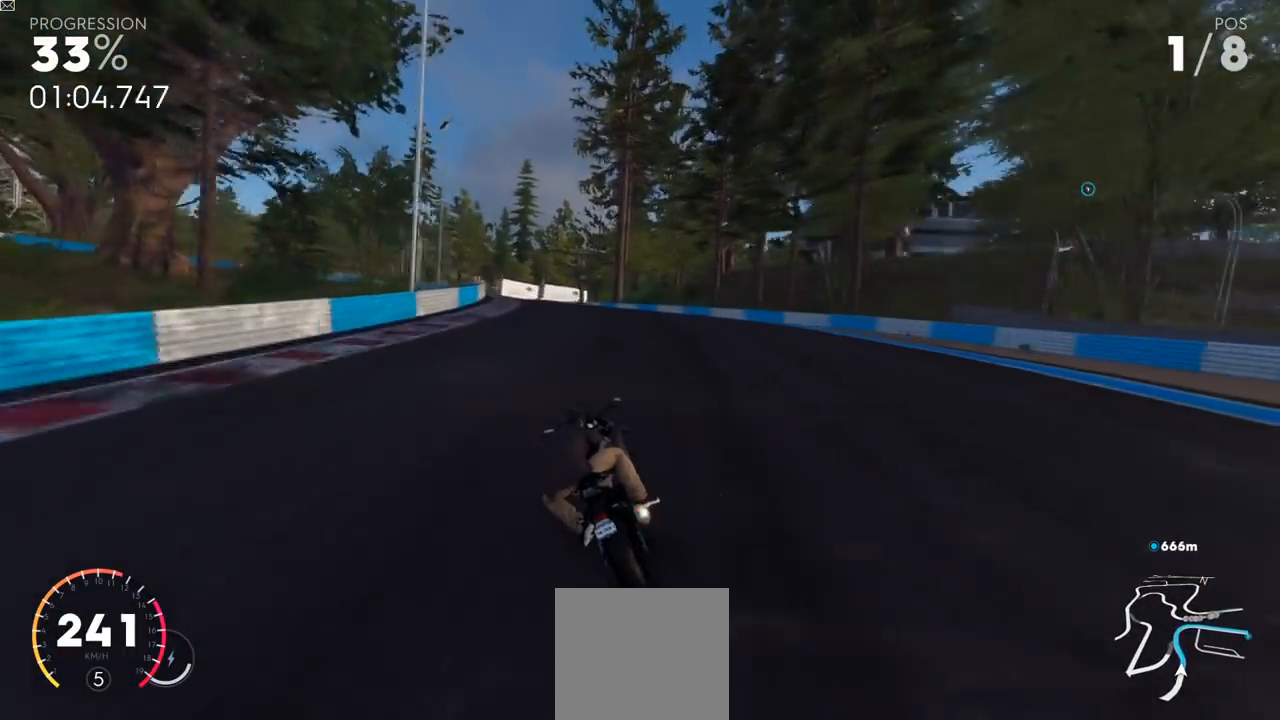
{"buttons": ["L2", "R2"], "left_stick": "left", "right_stick": "center", "events": [[33, "left_stick", "left"]]}
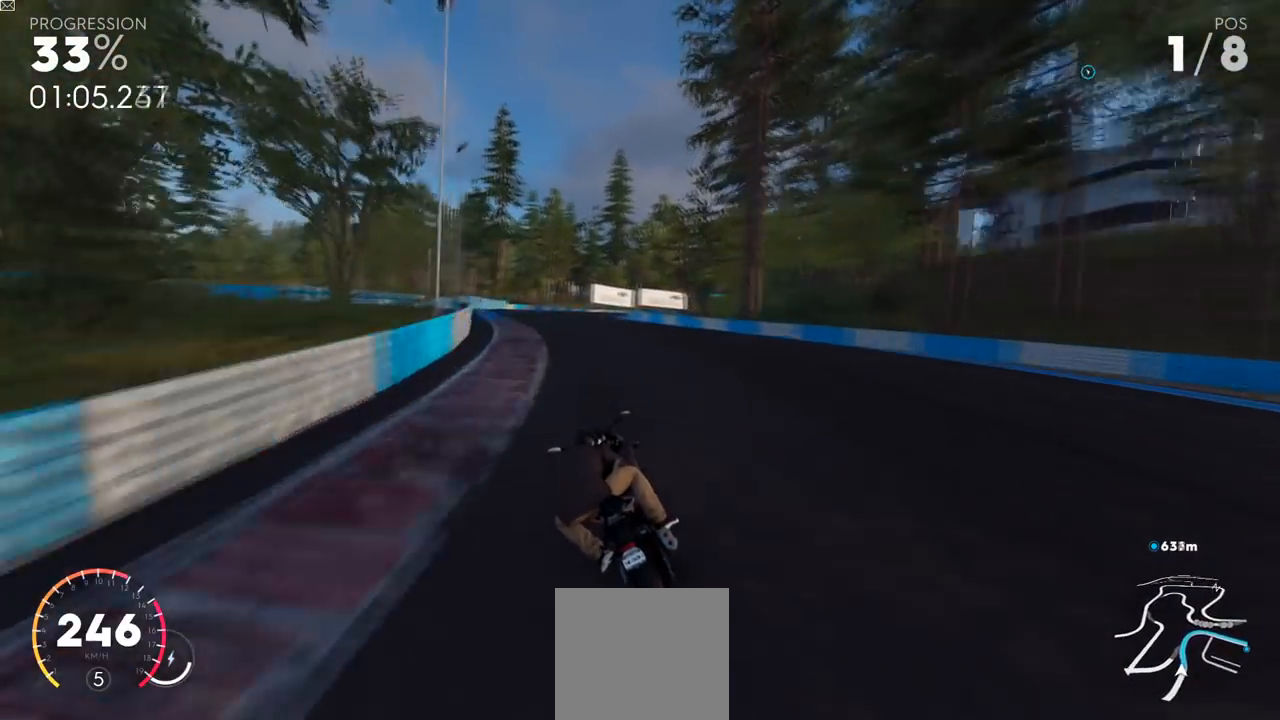
{"buttons": ["L2", "R2"], "left_stick": "center", "right_stick": "center", "events": [[50, "left_stick", "center"]]}
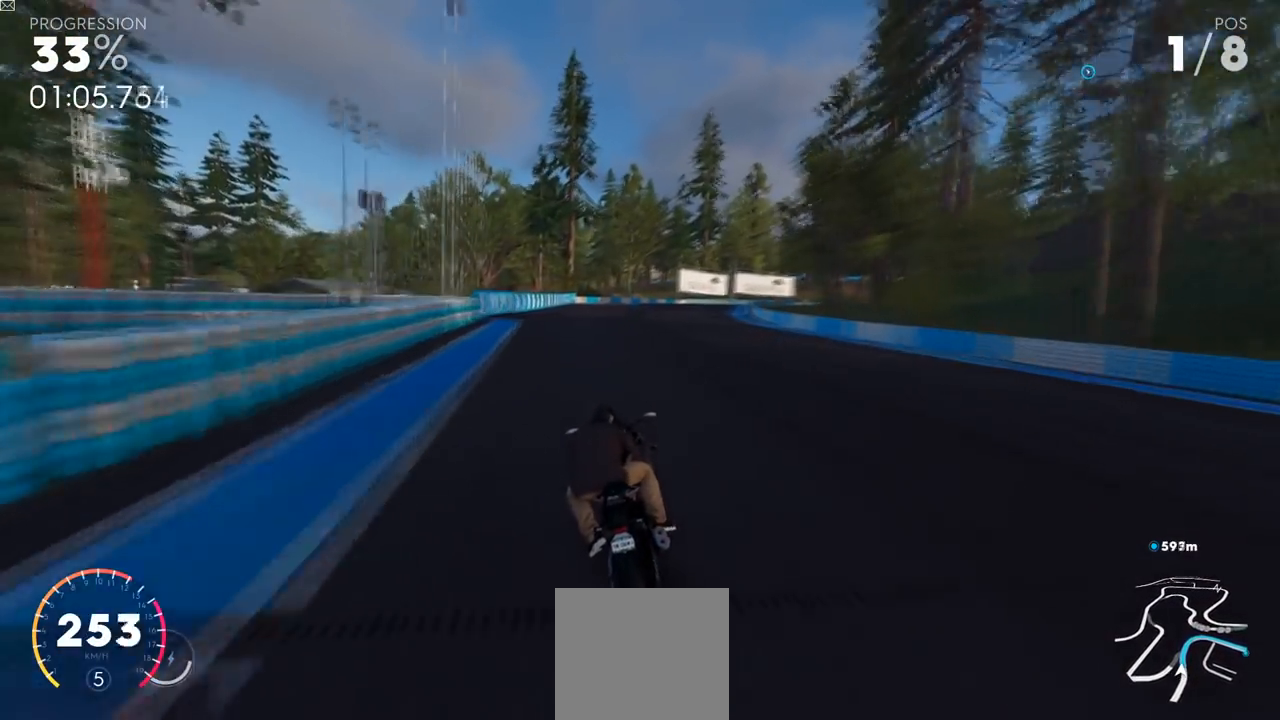
{"buttons": ["R2"], "left_stick": "center", "right_stick": "center", "events": [[100, "L2", "up"]]}